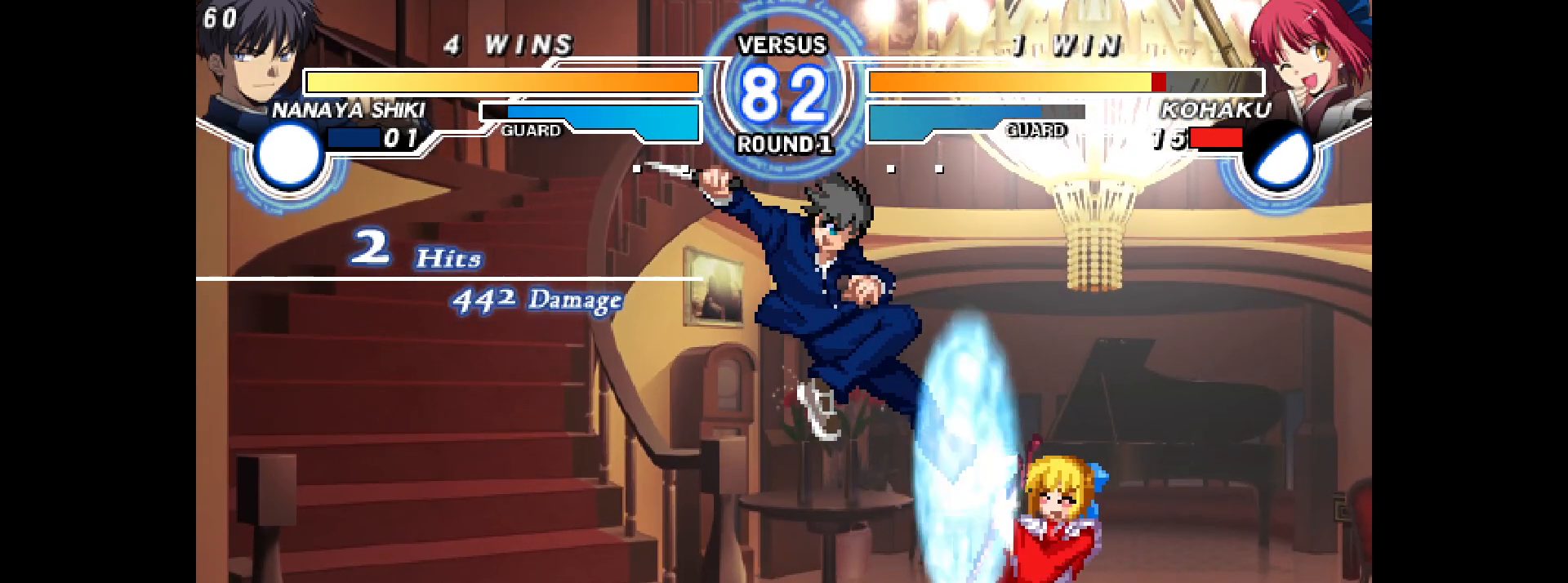
Gameplay with a controller (arcade stick); each line is a JSON object with the inputs held at the frame after it. "events" lists button and stick changes between this image and that frame as [ms after this image, input, new state], when the widget could be followed in between. Not read: HOME L3 R3 other_buttons.
{"buttons": ["DPAD_DOWN", "DPAD_RIGHT"], "events": [[50, "TRIANGLE", "down"], [200, "TRIANGLE", "up"], [300, "DPAD_DOWN", "down"]]}
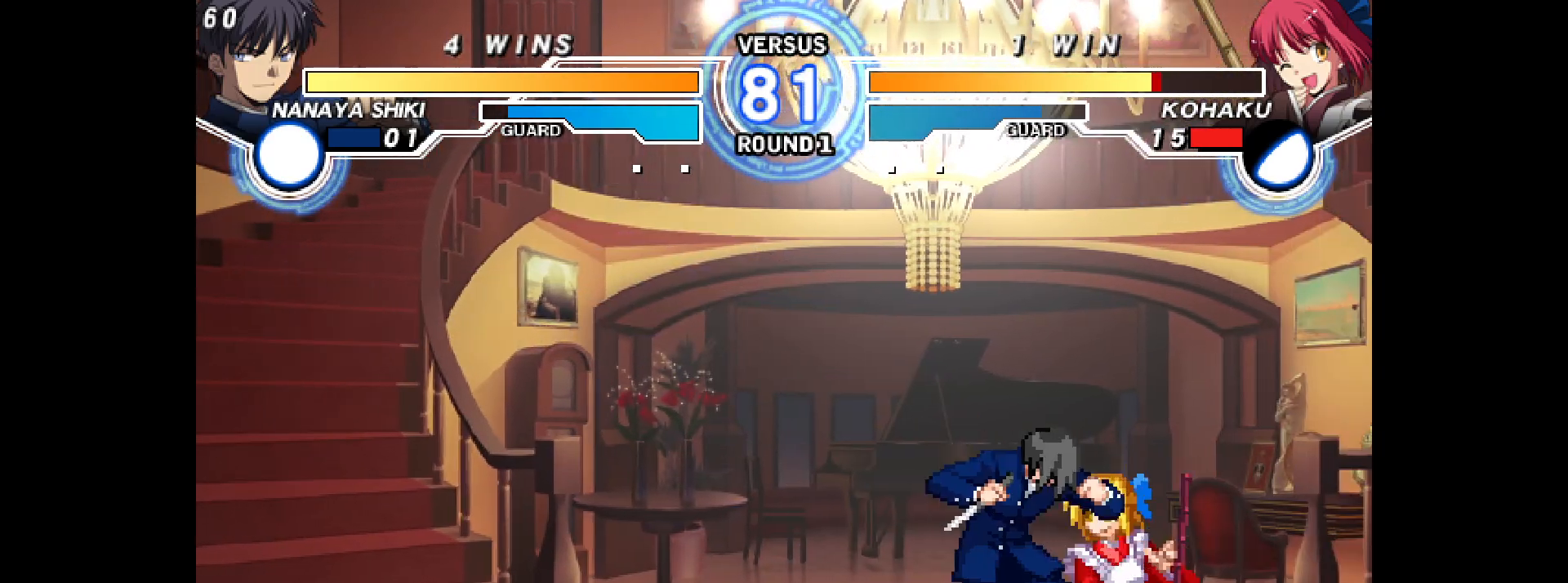
{"buttons": ["DPAD_DOWN", "DPAD_RIGHT"]}
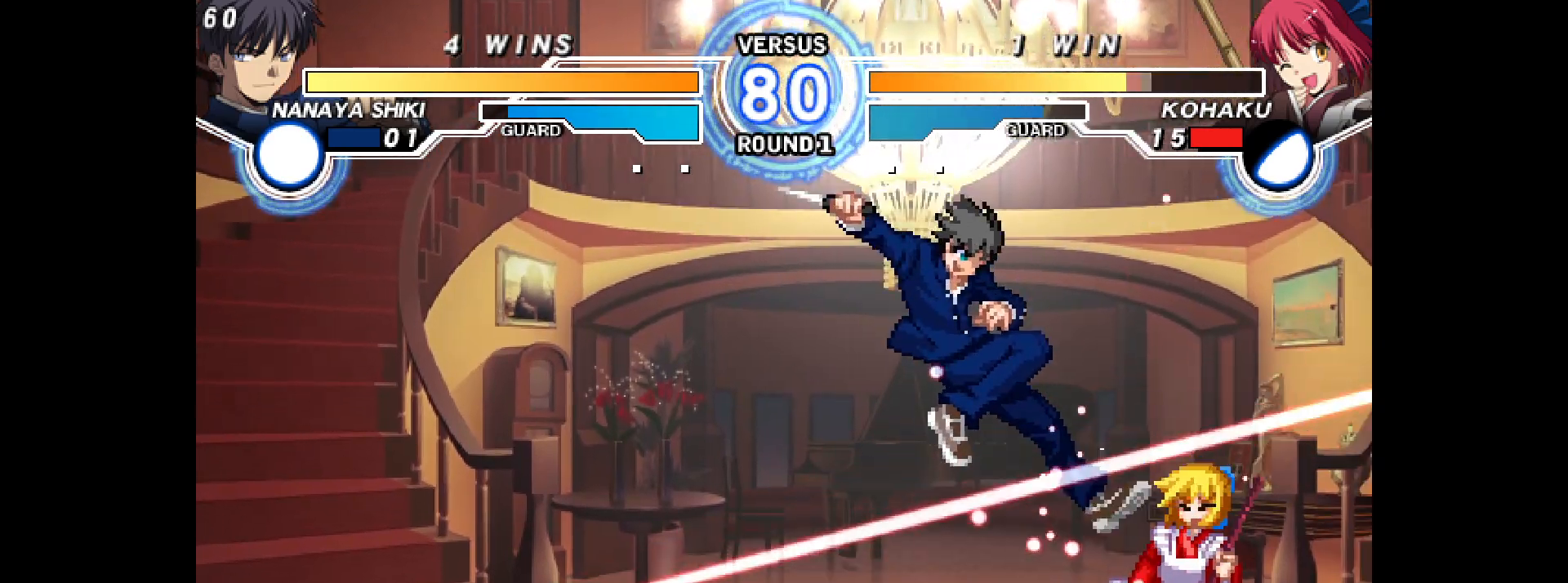
{"buttons": ["DPAD_DOWN", "DPAD_RIGHT"], "events": [[50, "DPAD_DOWN", "up"], [67, "DPAD_RIGHT", "up"], [117, "DPAD_RIGHT", "down"], [133, "DPAD_DOWN", "down"]]}
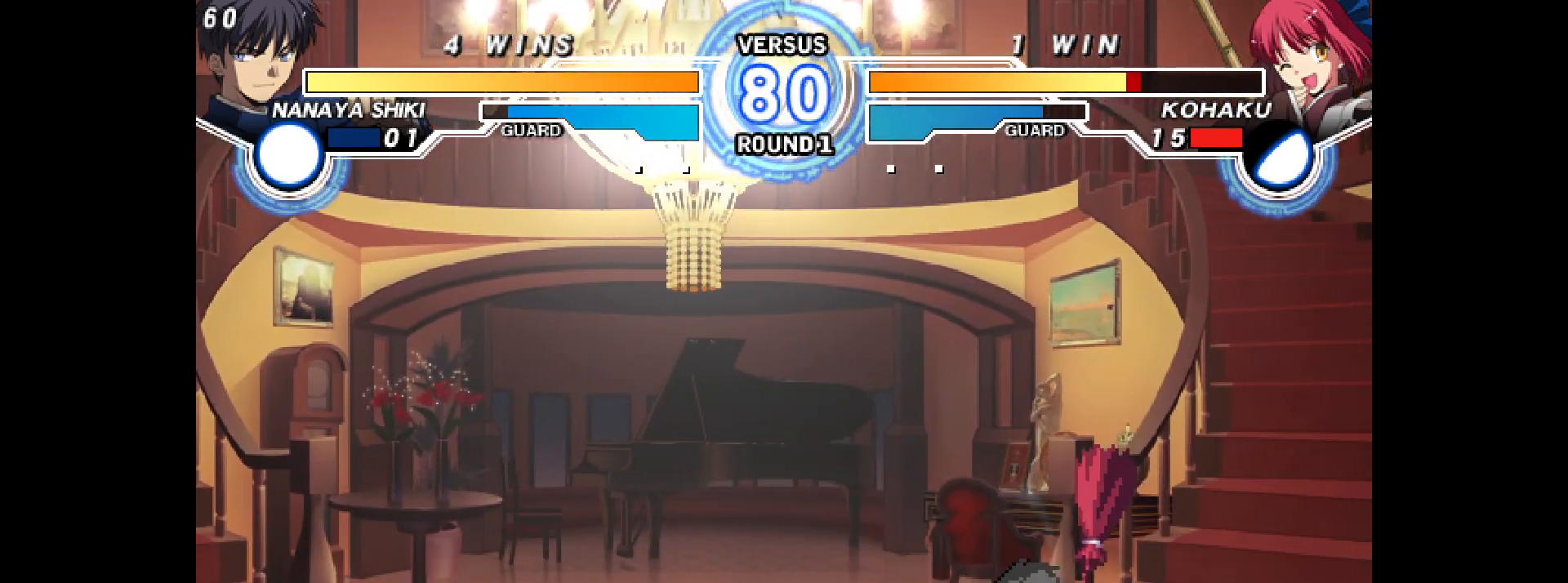
{"buttons": ["DPAD_DOWN", "DPAD_RIGHT"], "events": [[17, "DPAD_DOWN", "up"], [17, "DPAD_UP", "down"], [100, "DPAD_DOWN", "down"], [100, "DPAD_UP", "up"], [383, "DPAD_DOWN", "up"], [383, "DPAD_UP", "down"], [483, "DPAD_DOWN", "down"], [483, "DPAD_UP", "up"]]}
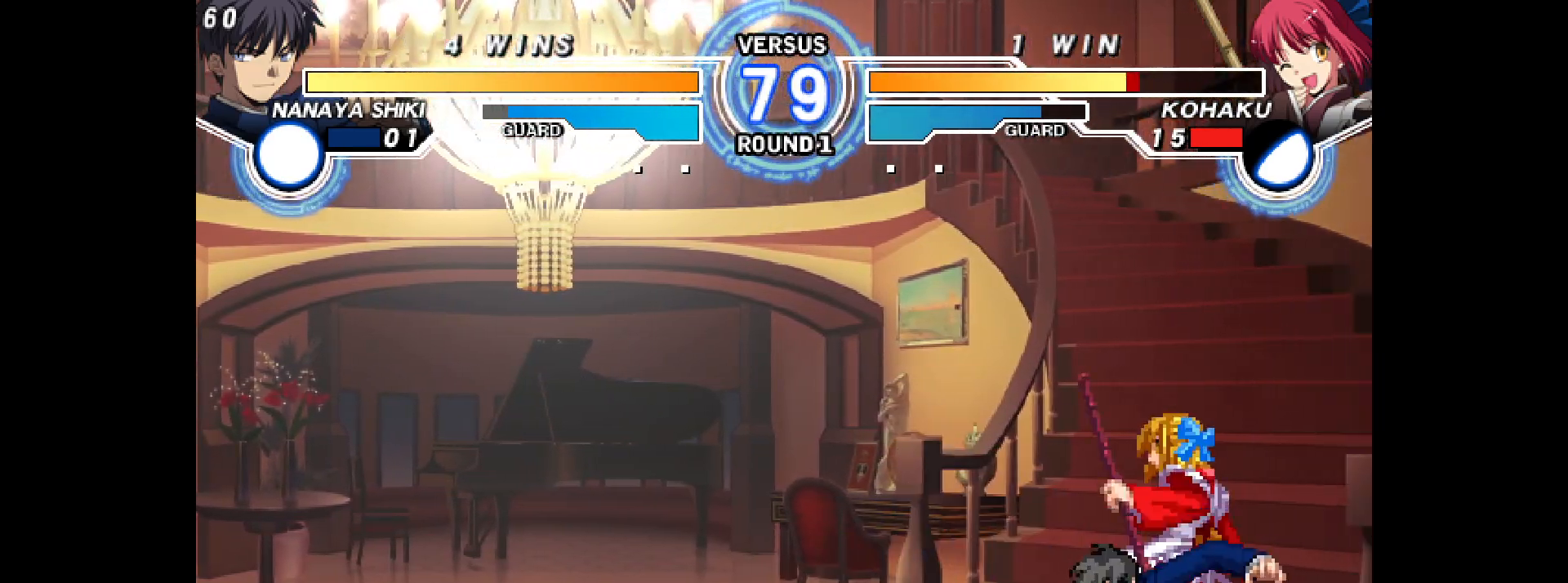
{"buttons": ["SQUARE", "DPAD_LEFT"], "events": [[300, "DPAD_RIGHT", "up"], [383, "DPAD_DOWN", "up"], [383, "DPAD_LEFT", "down"], [433, "R1", "down"], [450, "SQUARE", "down"], [483, "R1", "up"]]}
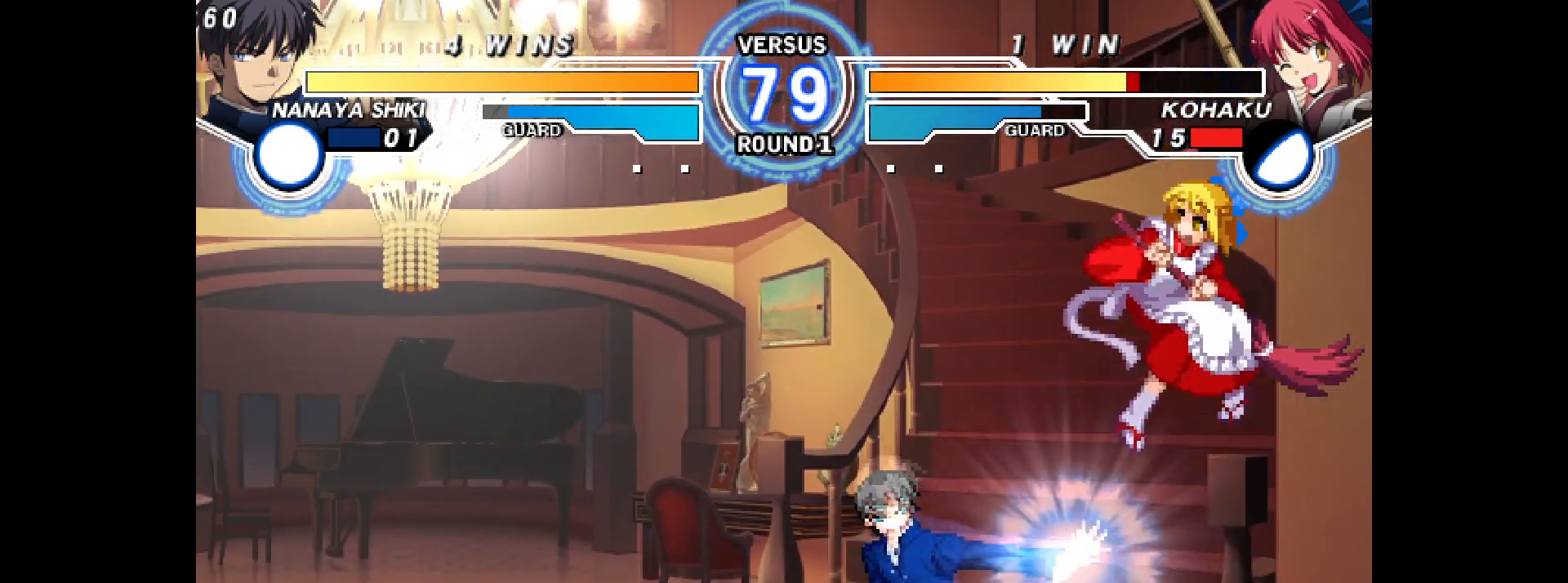
{"buttons": ["DPAD_UP"]}
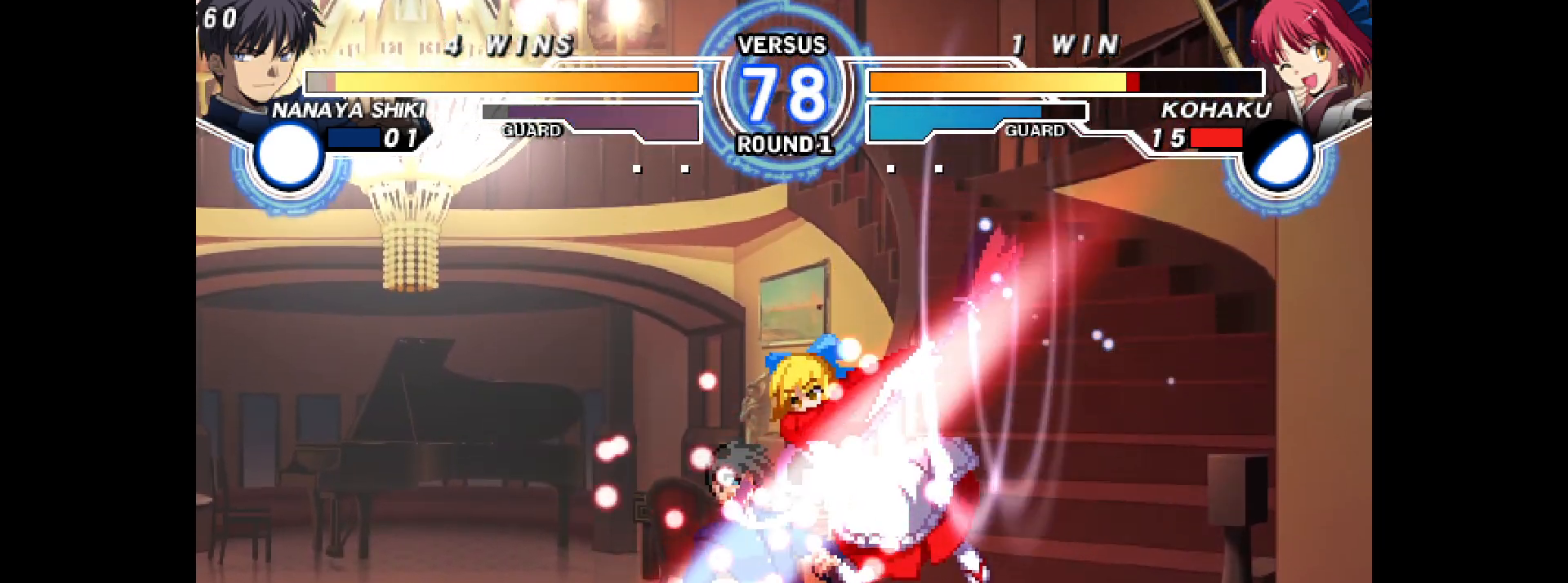
{"buttons": ["DPAD_DOWN"], "events": [[17, "DPAD_UP", "up"], [183, "TRIANGLE", "down"], [200, "CIRCLE", "down"], [233, "CIRCLE", "up"], [233, "TRIANGLE", "up"], [350, "DPAD_DOWN", "down"], [400, "CIRCLE", "down"], [450, "CIRCLE", "up"]]}
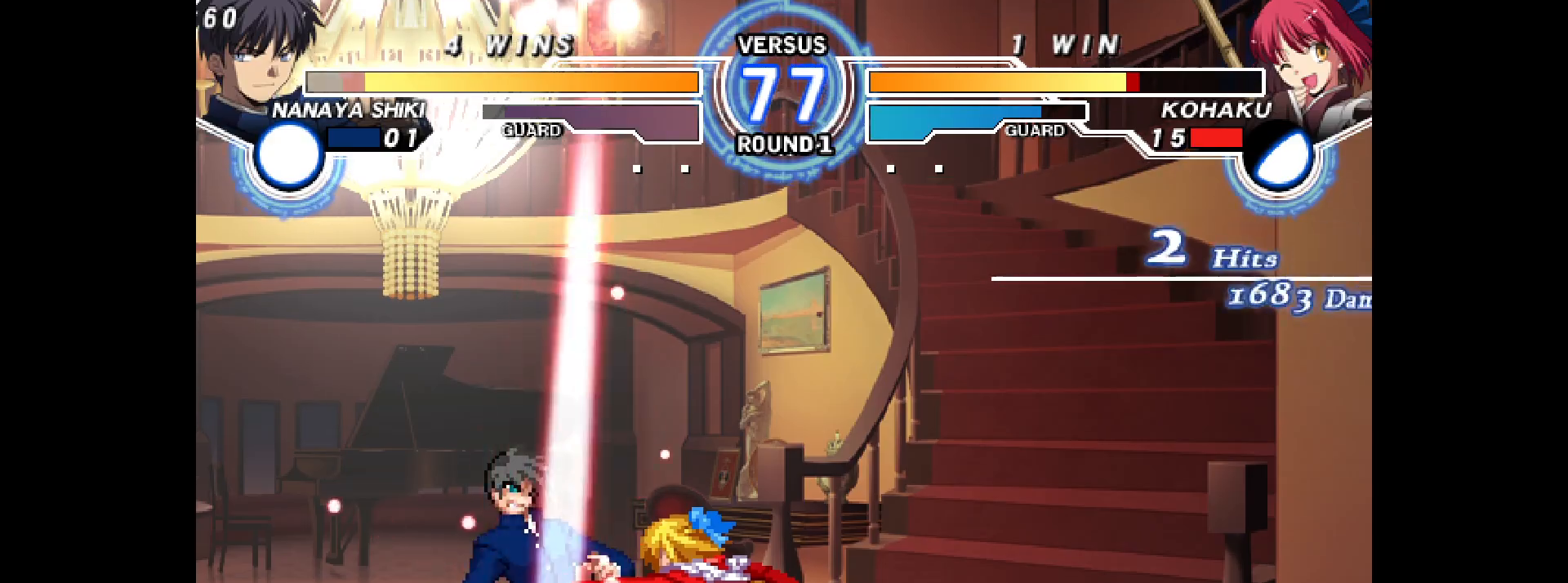
{"buttons": [], "events": [[33, "DPAD_DOWN", "up"], [100, "DPAD_LEFT", "down"], [167, "SQUARE", "down"], [200, "DPAD_LEFT", "up"], [233, "DPAD_DOWN", "down"], [300, "DPAD_LEFT", "down"], [333, "L2", "down"], [367, "DPAD_DOWN", "up"], [367, "SQUARE", "up"], [417, "DPAD_LEFT", "up"], [433, "L2", "up"]]}
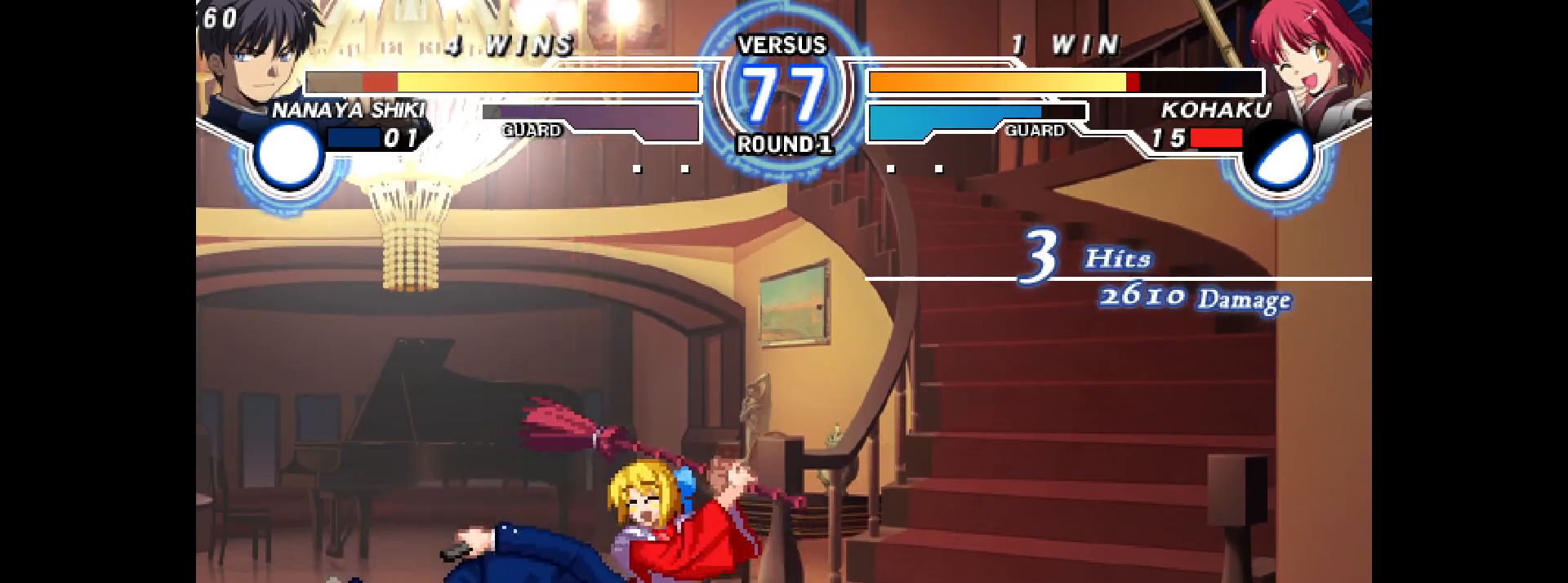
{"buttons": ["CIRCLE"], "events": [[100, "DPAD_LEFT", "down"], [117, "DPAD_UP", "down"], [167, "DPAD_UP", "up"], [183, "DPAD_LEFT", "up"], [283, "CIRCLE", "down"]]}
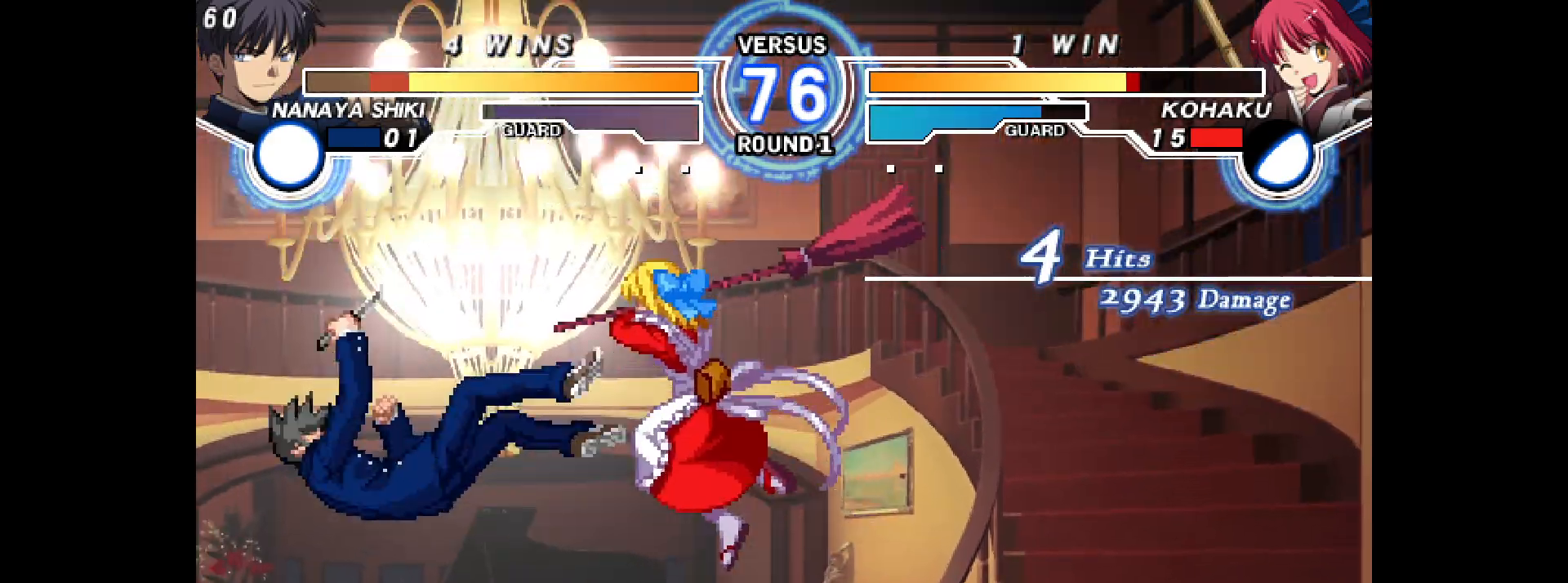
{"buttons": ["DPAD_LEFT"], "events": [[117, "CIRCLE", "up"], [200, "R2", "down"], [267, "R2", "up"], [417, "DPAD_LEFT", "down"], [433, "DPAD_UP", "down"], [483, "DPAD_UP", "up"]]}
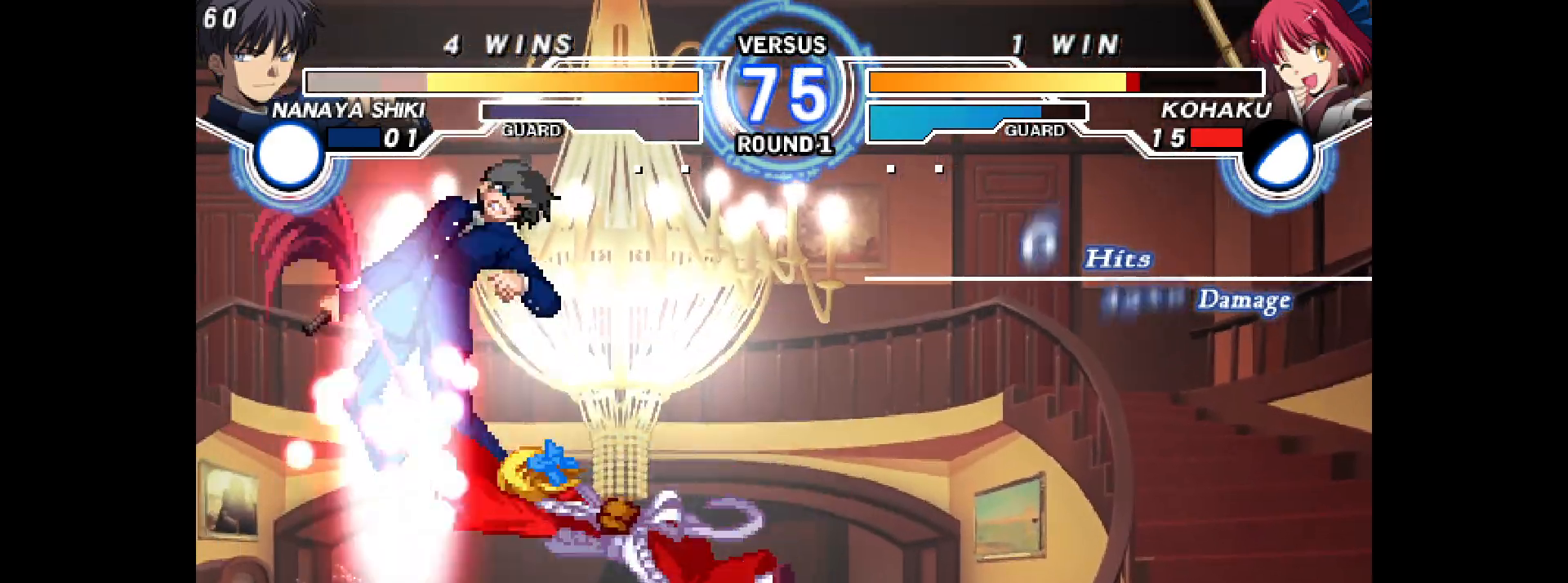
{"buttons": ["DPAD_LEFT"], "events": [[100, "L2", "down"], [167, "L2", "up"], [233, "R2", "down"], [317, "R2", "up"], [450, "CIRCLE", "down"], [500, "CIRCLE", "up"]]}
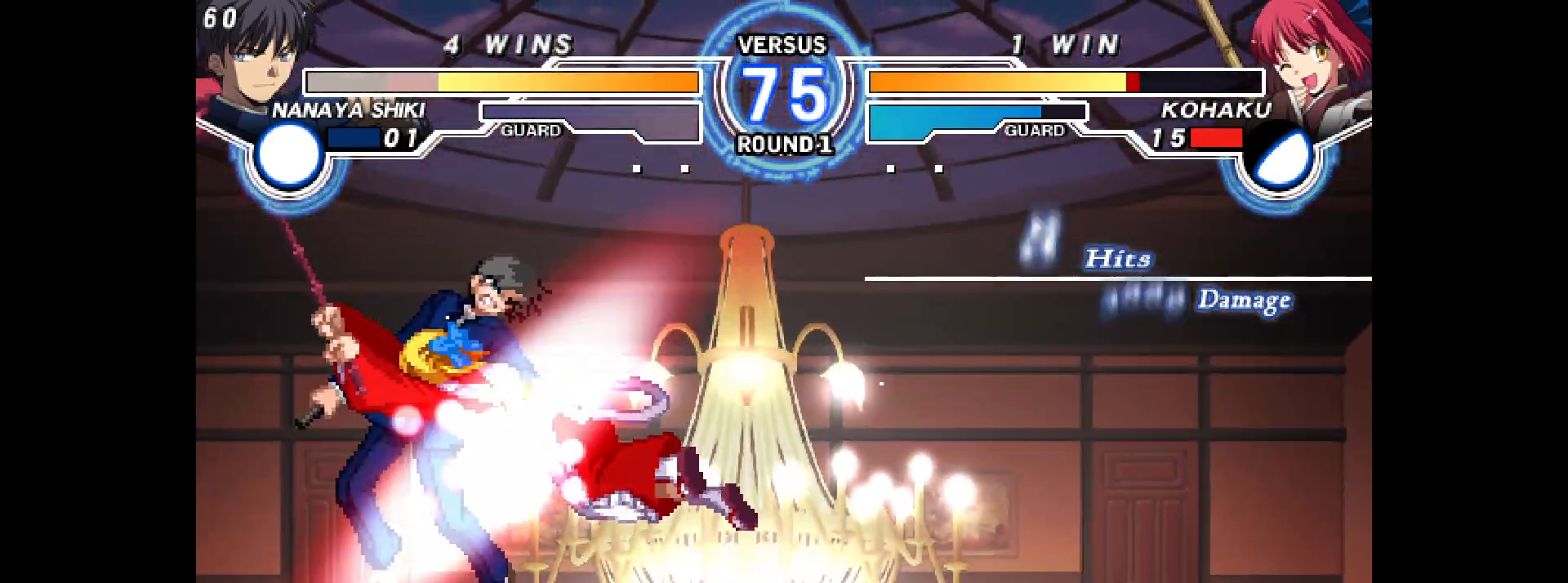
{"buttons": ["DPAD_LEFT"], "events": [[217, "CROSS", "down"], [250, "CROSS", "up"]]}
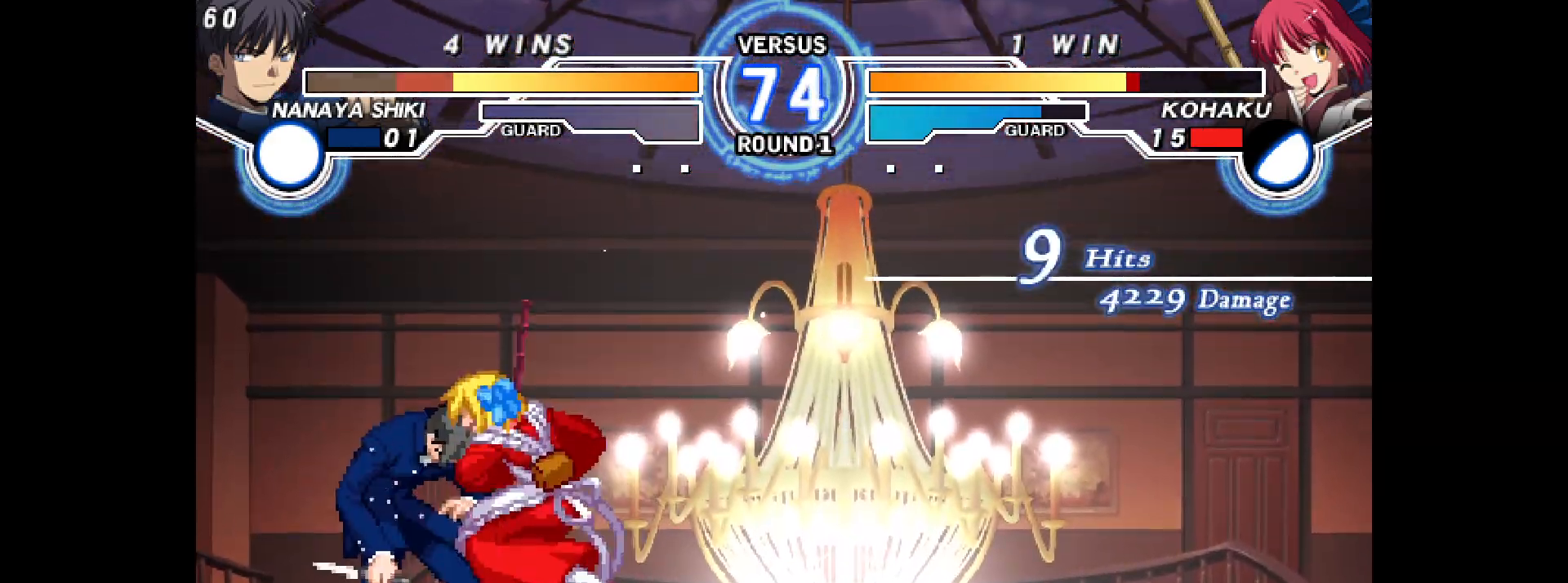
{"buttons": [], "events": [[67, "DPAD_LEFT", "up"]]}
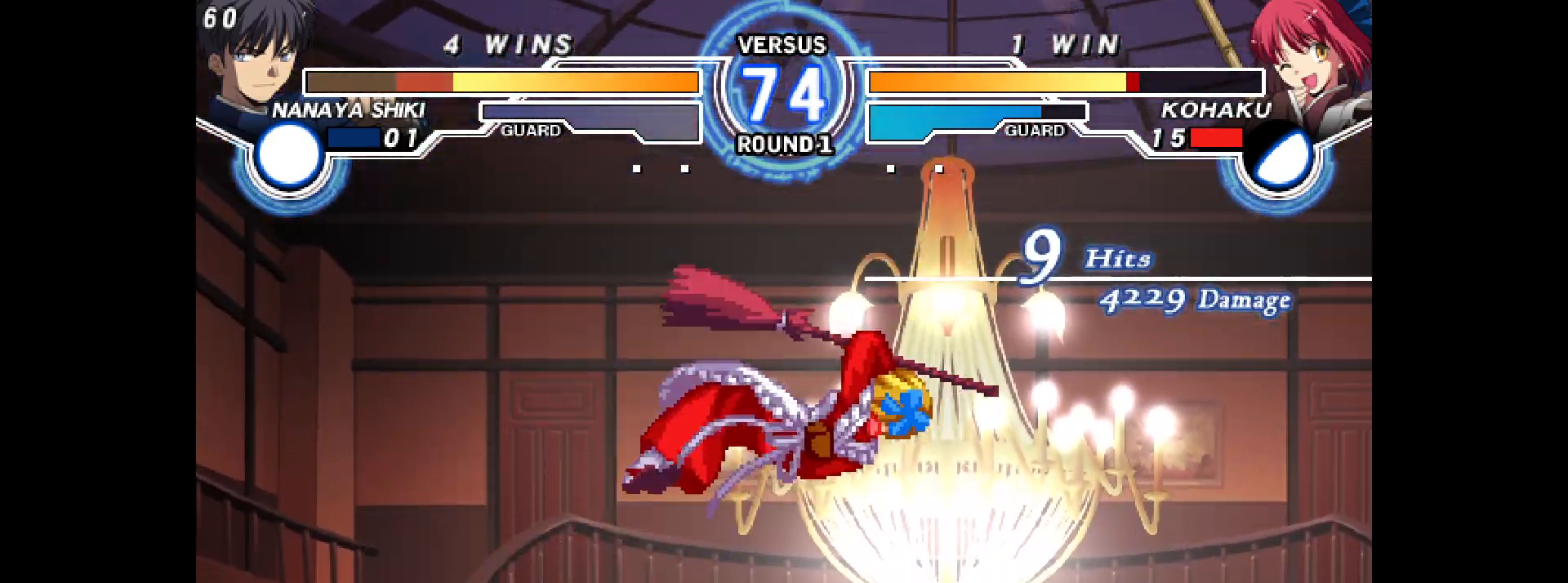
{"buttons": [], "events": []}
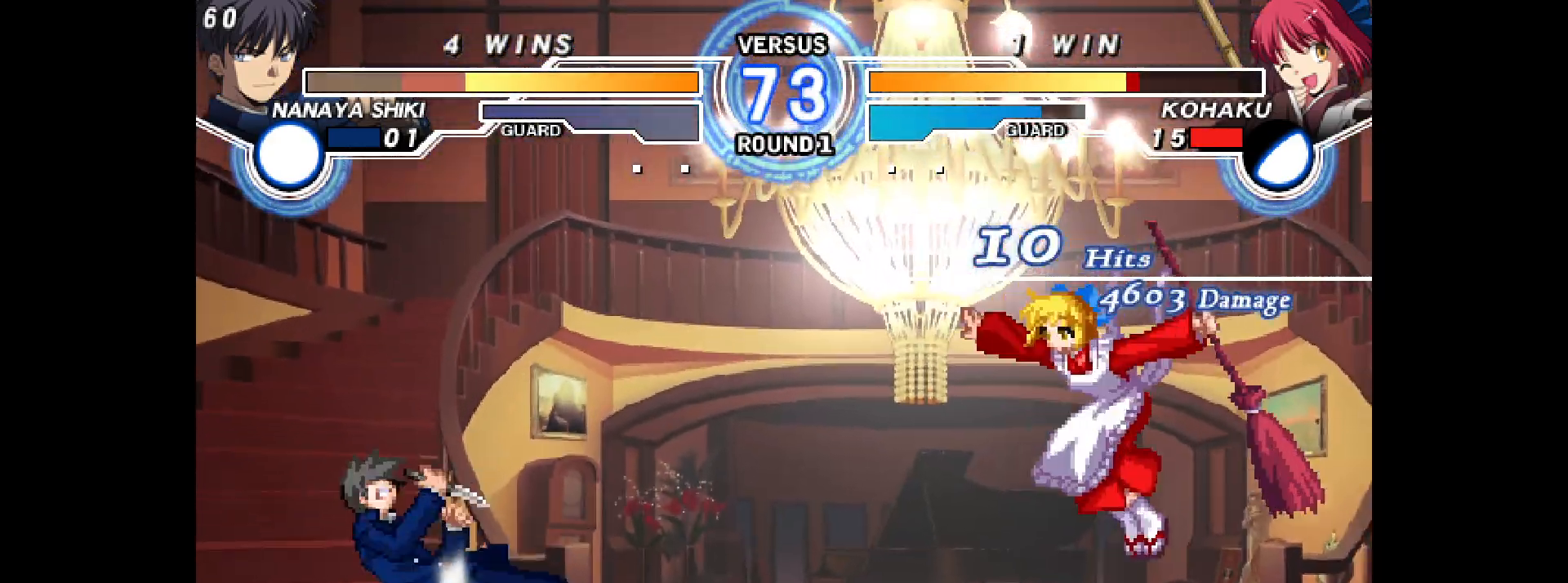
{"buttons": ["DPAD_LEFT"], "events": [[467, "DPAD_LEFT", "down"]]}
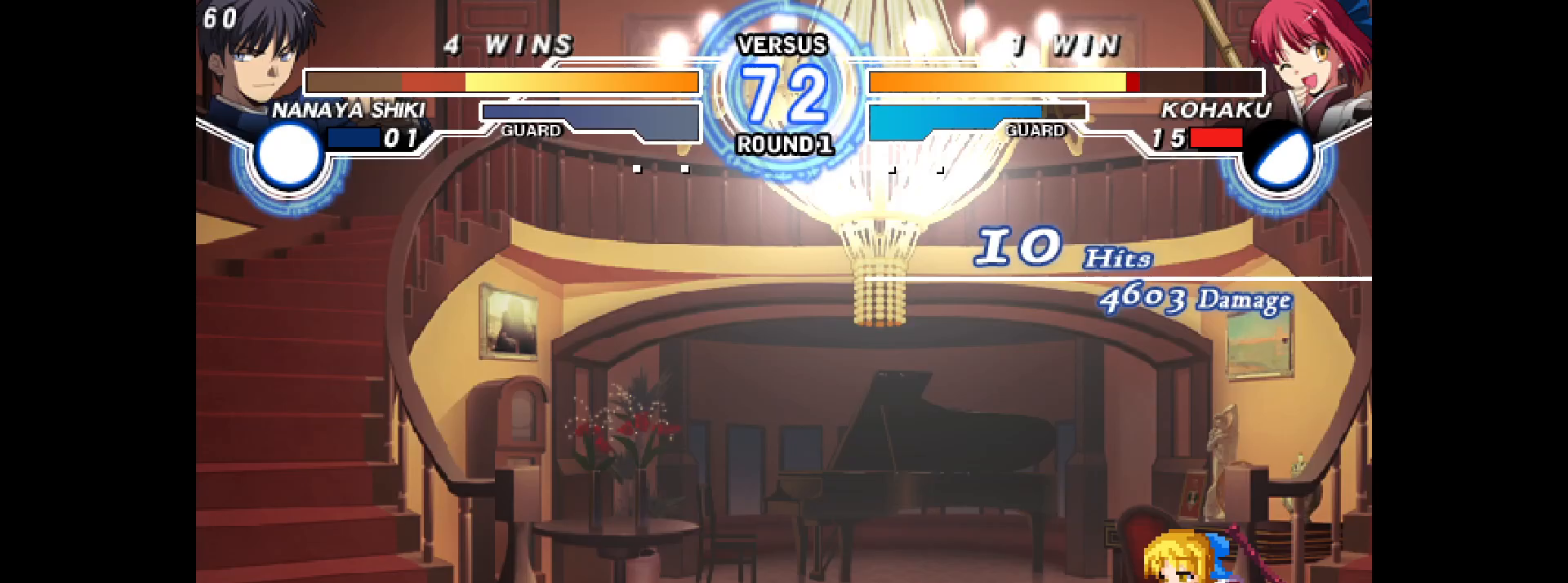
{"buttons": ["DPAD_LEFT"], "events": [[50, "DPAD_LEFT", "up"], [100, "DPAD_LEFT", "down"]]}
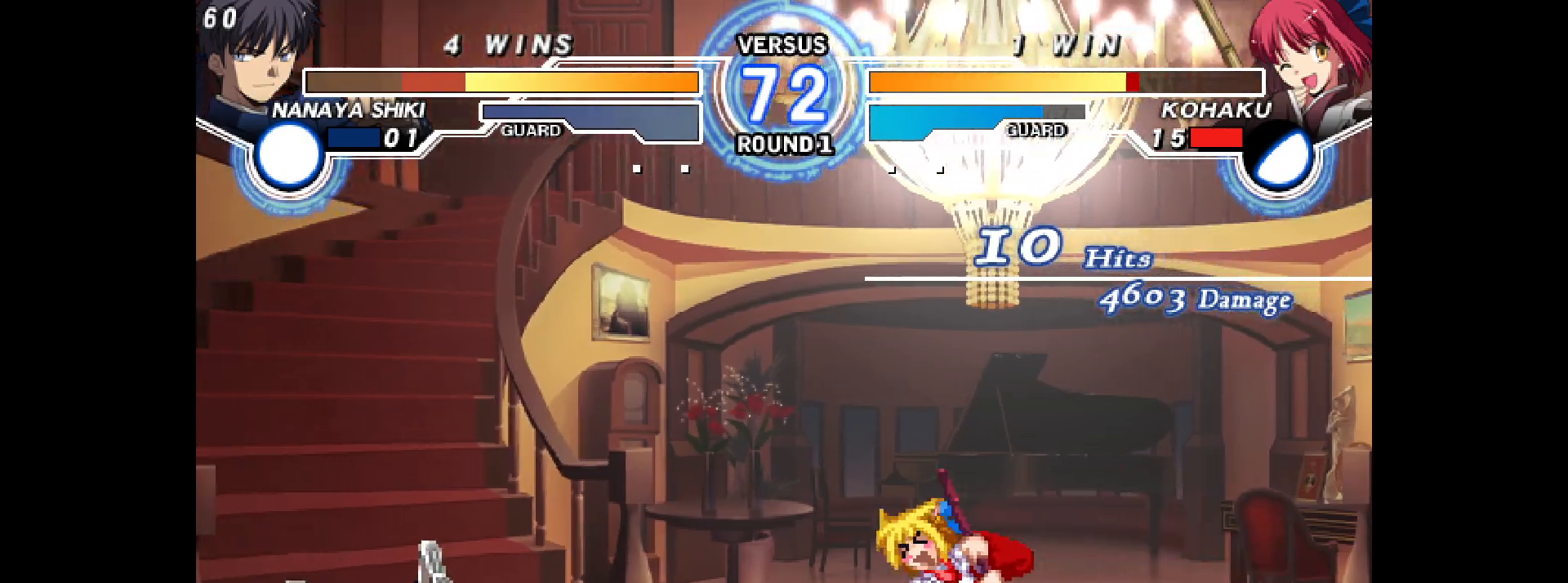
{"buttons": ["DPAD_DOWN", "DPAD_RIGHT"], "events": [[133, "DPAD_DOWN", "down"], [133, "DPAD_LEFT", "up"], [133, "DPAD_RIGHT", "down"], [133, "R1", "down"], [167, "L2", "down"], [167, "R1", "up"], [250, "L2", "up"]]}
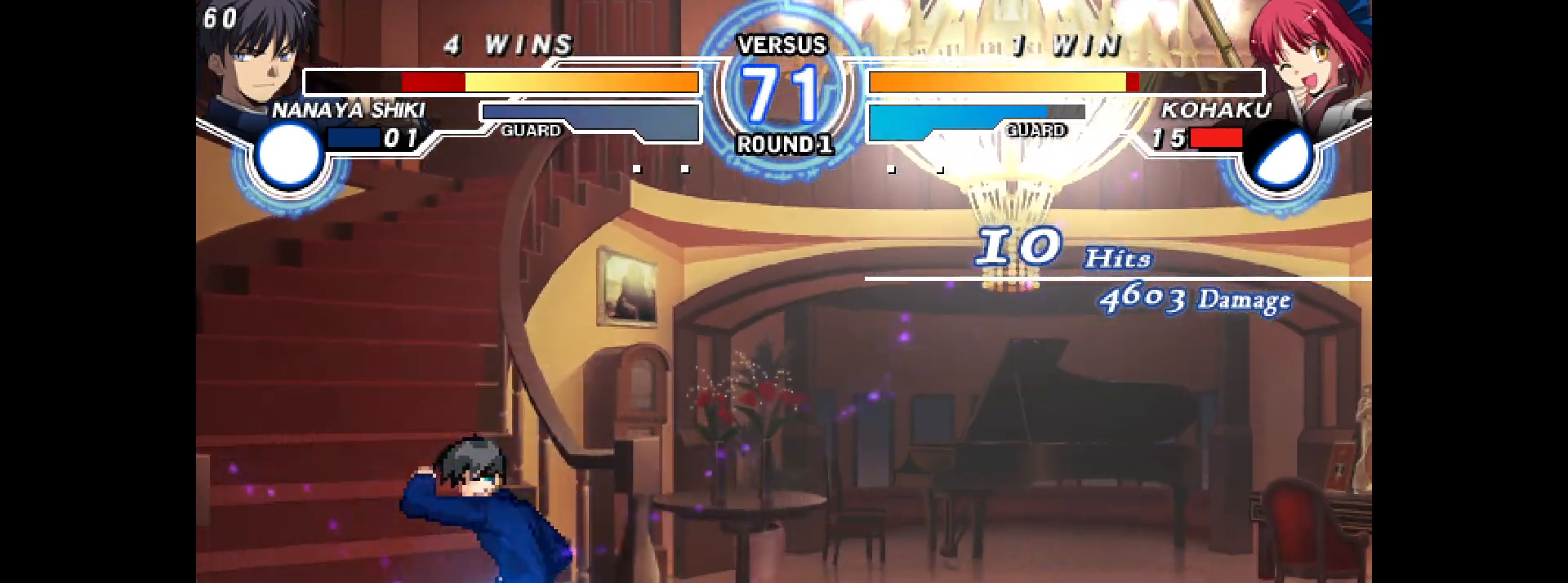
{"buttons": [], "events": [[33, "L2", "down"], [100, "L2", "up"], [267, "DPAD_DOWN", "up"], [267, "DPAD_RIGHT", "up"], [267, "SQUARE", "down"], [350, "SQUARE", "up"]]}
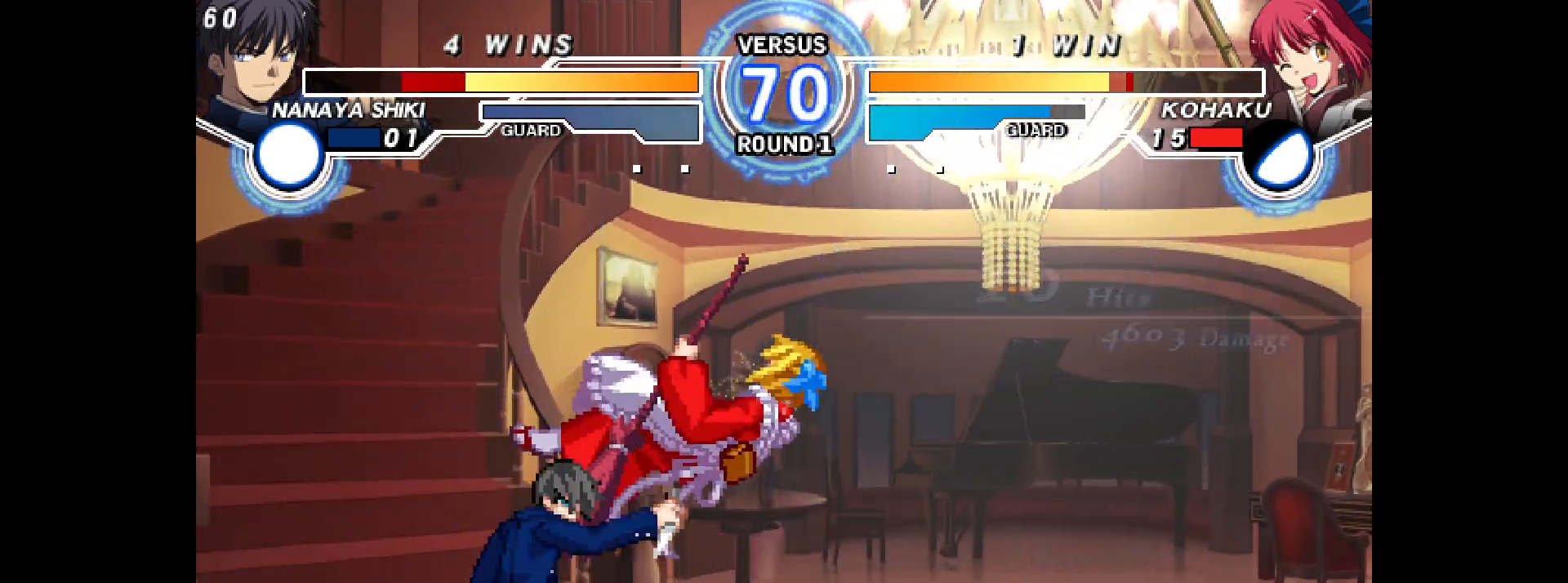
{"buttons": ["DPAD_DOWN", "DPAD_RIGHT"], "events": [[183, "DPAD_UP", "down"], [183, "L2", "down"], [183, "R2", "down"], [350, "DPAD_UP", "up"], [383, "L2", "up"], [383, "R2", "up"], [400, "DPAD_DOWN", "down"], [400, "DPAD_RIGHT", "down"]]}
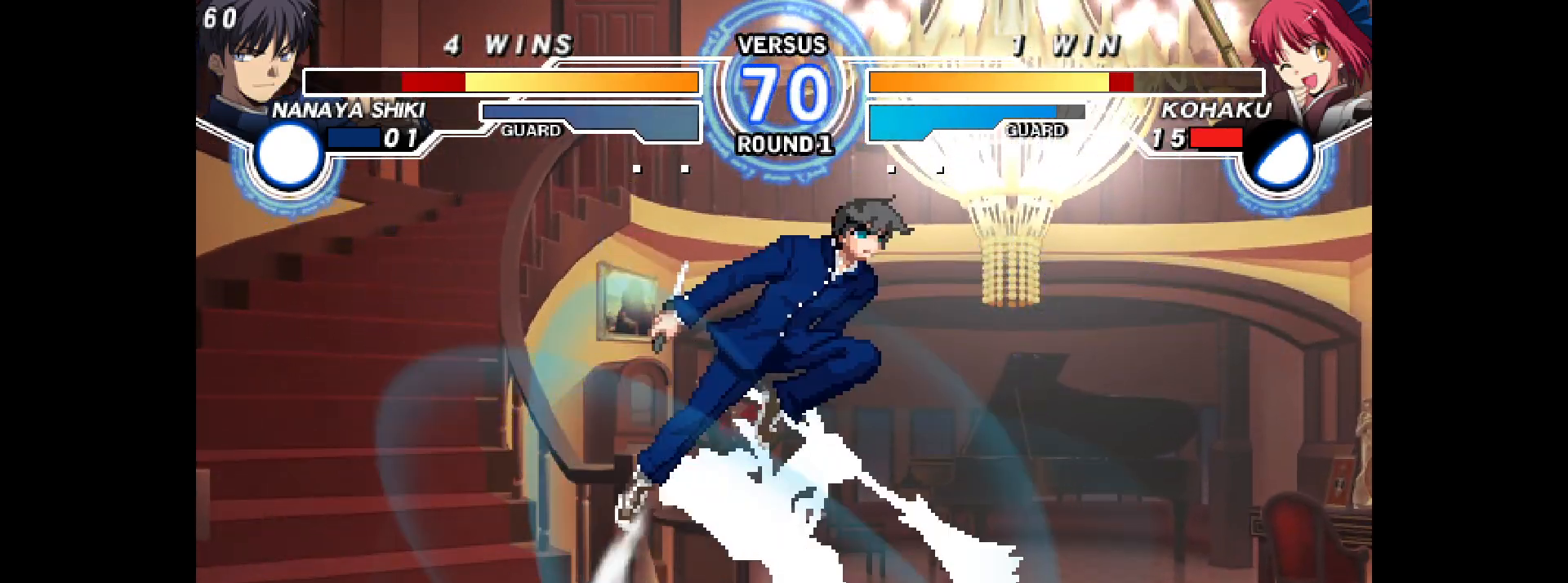
{"buttons": [], "events": [[333, "DPAD_DOWN", "up"], [333, "DPAD_RIGHT", "up"], [367, "DPAD_UP", "down"], [450, "DPAD_UP", "up"]]}
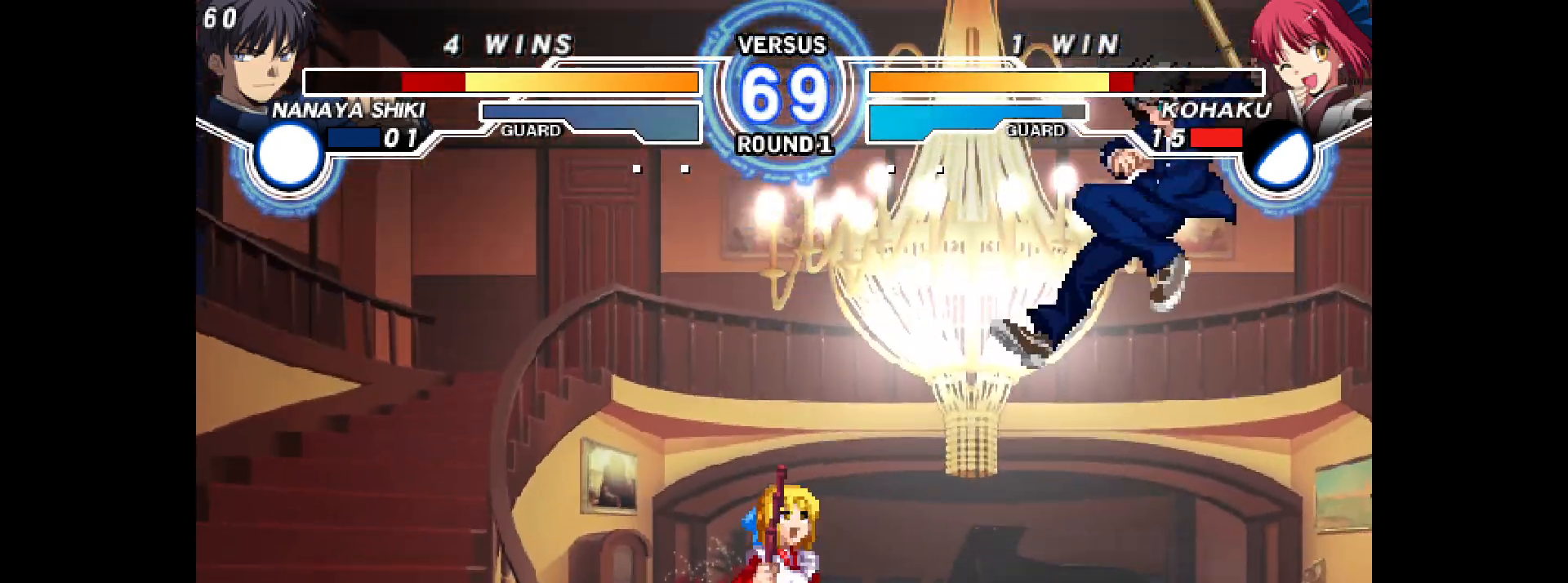
{"buttons": [], "events": [[17, "DPAD_LEFT", "down"], [33, "R2", "down"], [150, "R2", "up"], [433, "DPAD_LEFT", "up"], [433, "START", "down"], [483, "START", "up"]]}
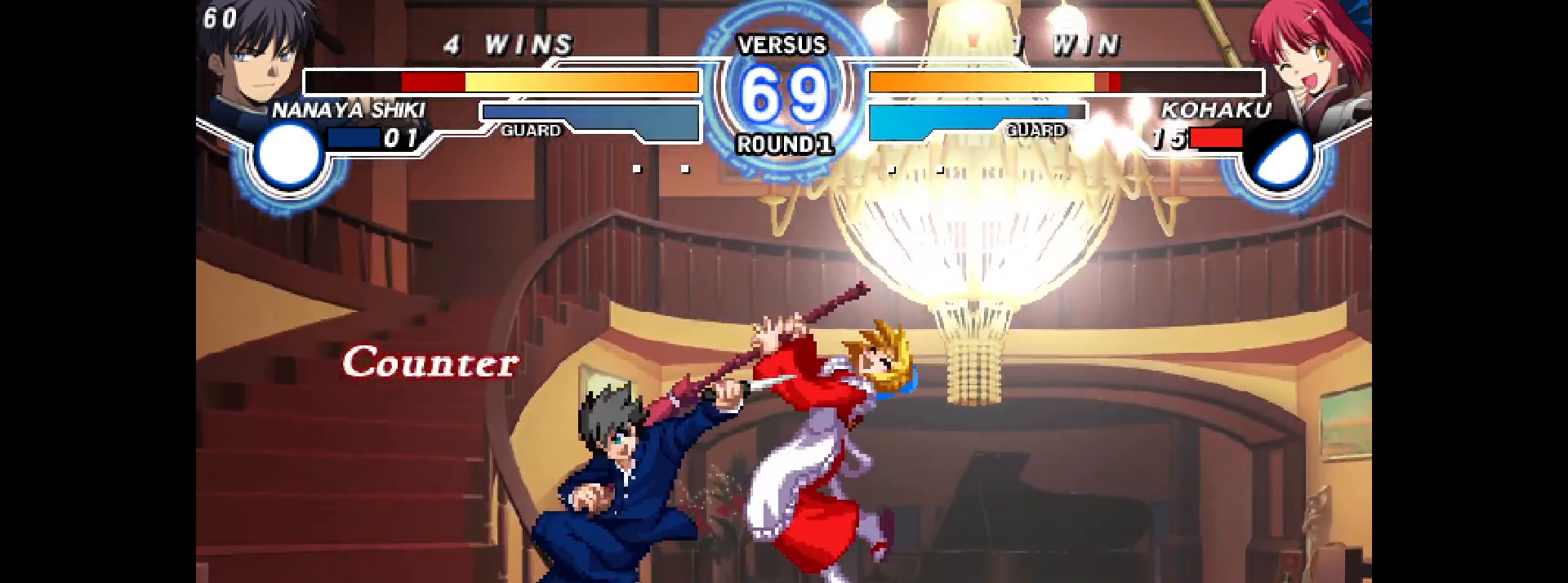
{"buttons": [], "events": []}
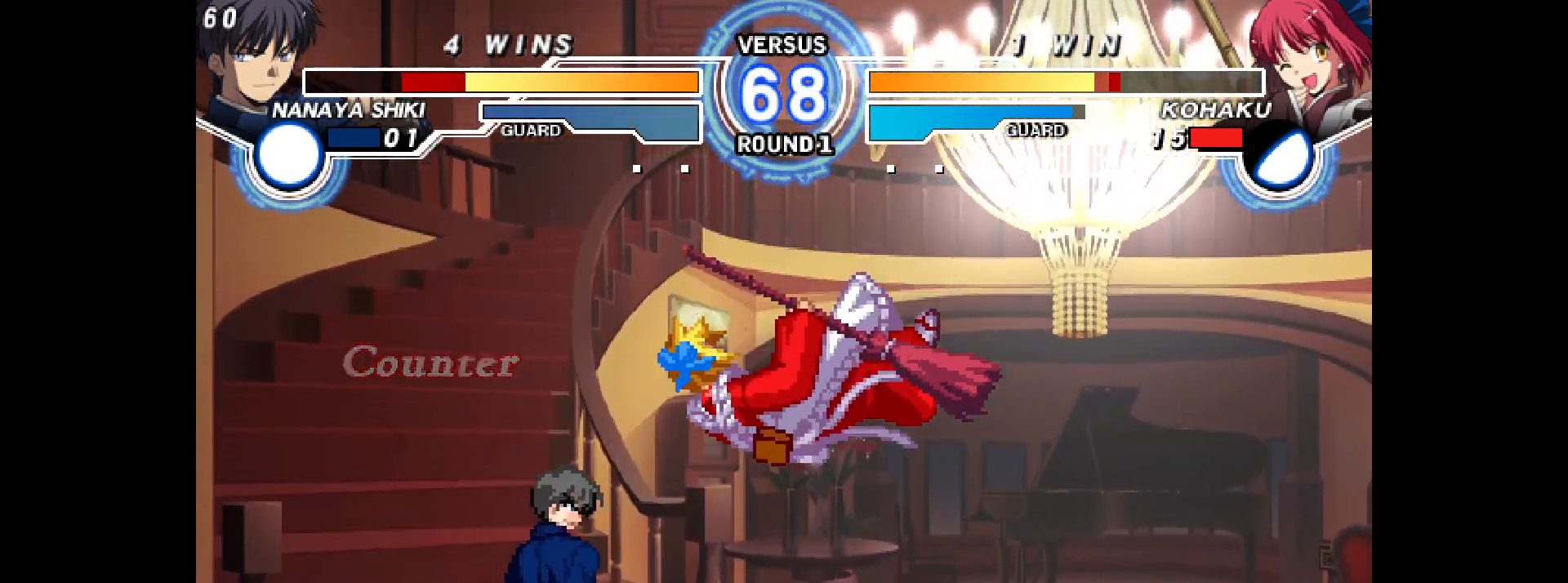
{"buttons": ["L2", "R2", "DPAD_RIGHT"], "events": [[67, "DPAD_RIGHT", "down"], [100, "L2", "down"], [100, "R2", "down"], [183, "SQUARE", "down"], [200, "SQUARE", "up"], [283, "SQUARE", "down"], [300, "DPAD_RIGHT", "up"], [300, "SQUARE", "up"], [317, "L2", "up"], [333, "R2", "up"], [433, "DPAD_RIGHT", "down"], [450, "R2", "down"], [467, "L2", "down"]]}
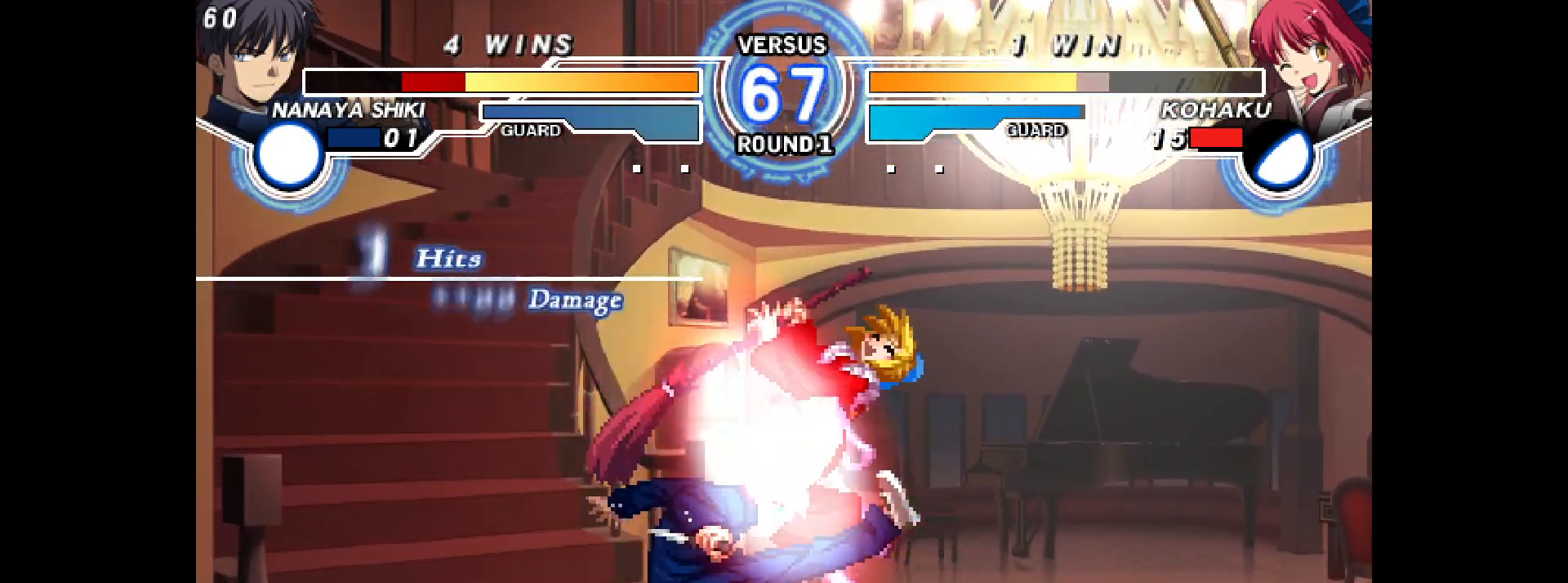
{"buttons": [], "events": [[133, "DPAD_RIGHT", "up"], [150, "L2", "up"], [167, "R2", "up"], [267, "DPAD_RIGHT", "down"], [283, "R2", "down"], [300, "L2", "down"], [467, "DPAD_RIGHT", "up"], [483, "L2", "up"], [483, "R2", "up"]]}
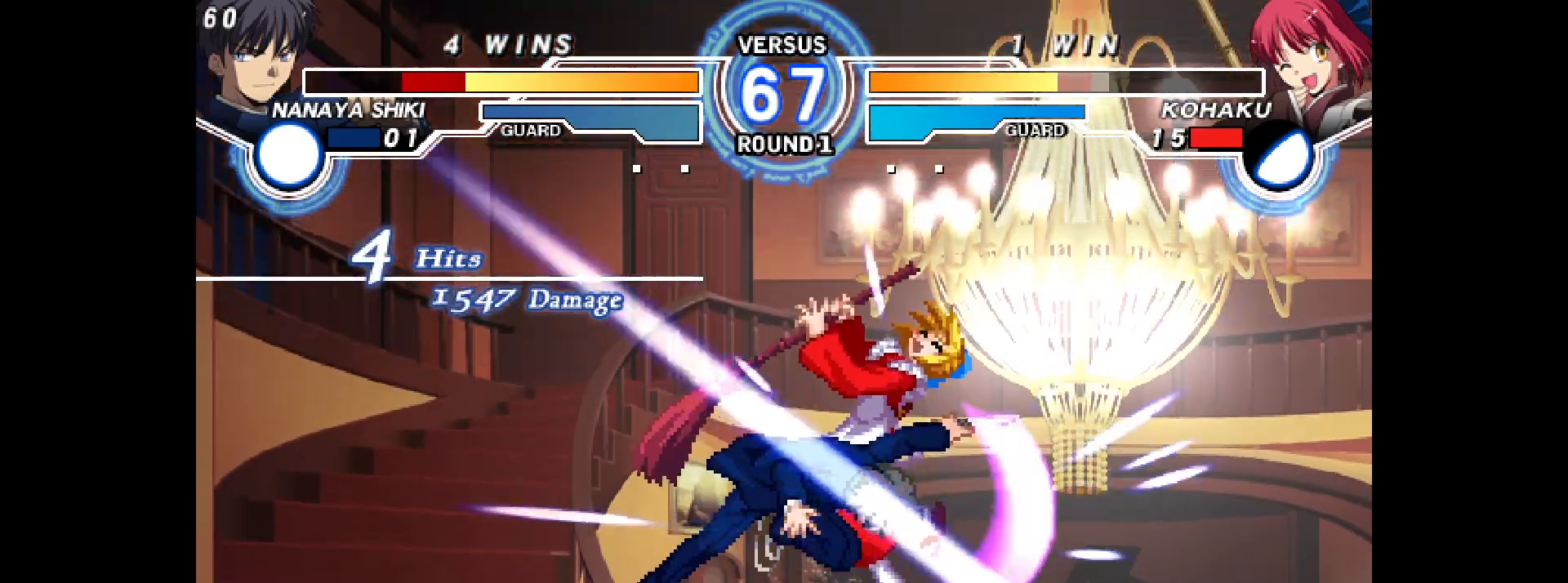
{"buttons": ["L2", "R2", "DPAD_LEFT"], "events": [[117, "DPAD_LEFT", "down"], [150, "L2", "down"], [150, "R2", "down"], [333, "DPAD_LEFT", "up"], [333, "L2", "up"], [333, "R2", "up"], [467, "DPAD_LEFT", "down"], [467, "L2", "down"], [467, "R2", "down"]]}
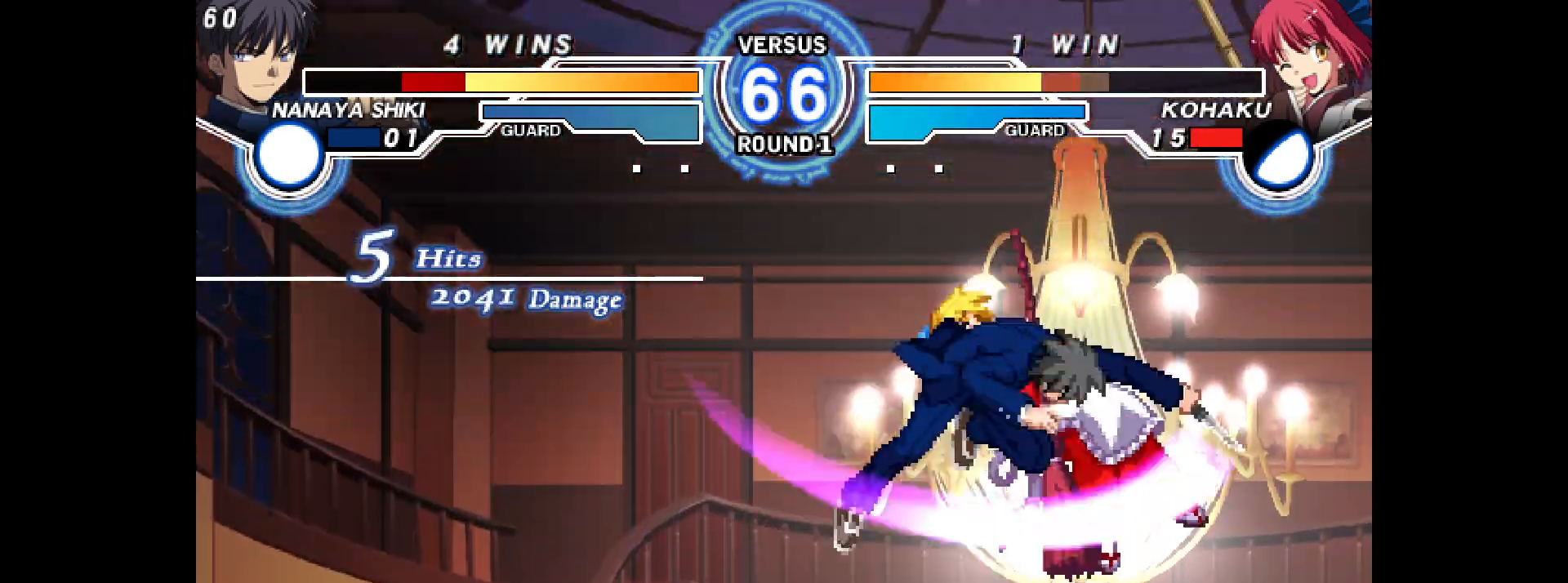
{"buttons": ["L2", "R2", "DPAD_LEFT"]}
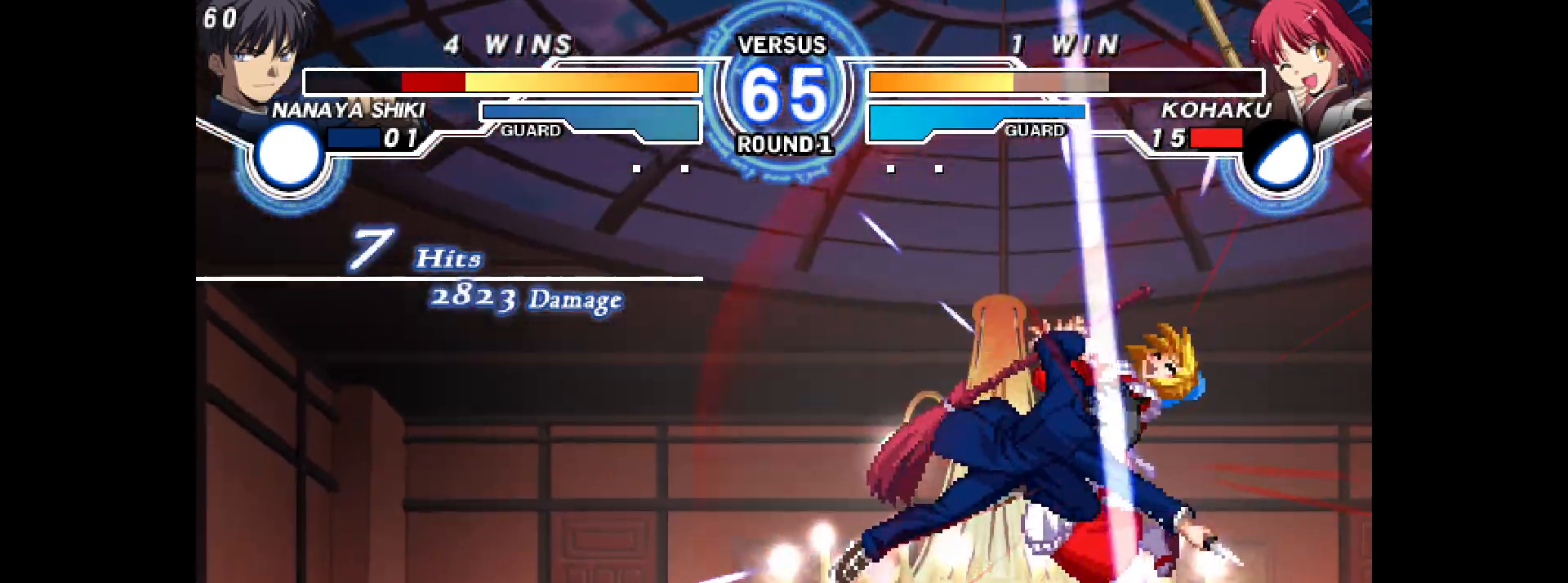
{"buttons": ["L2", "R2", "DPAD_LEFT"]}
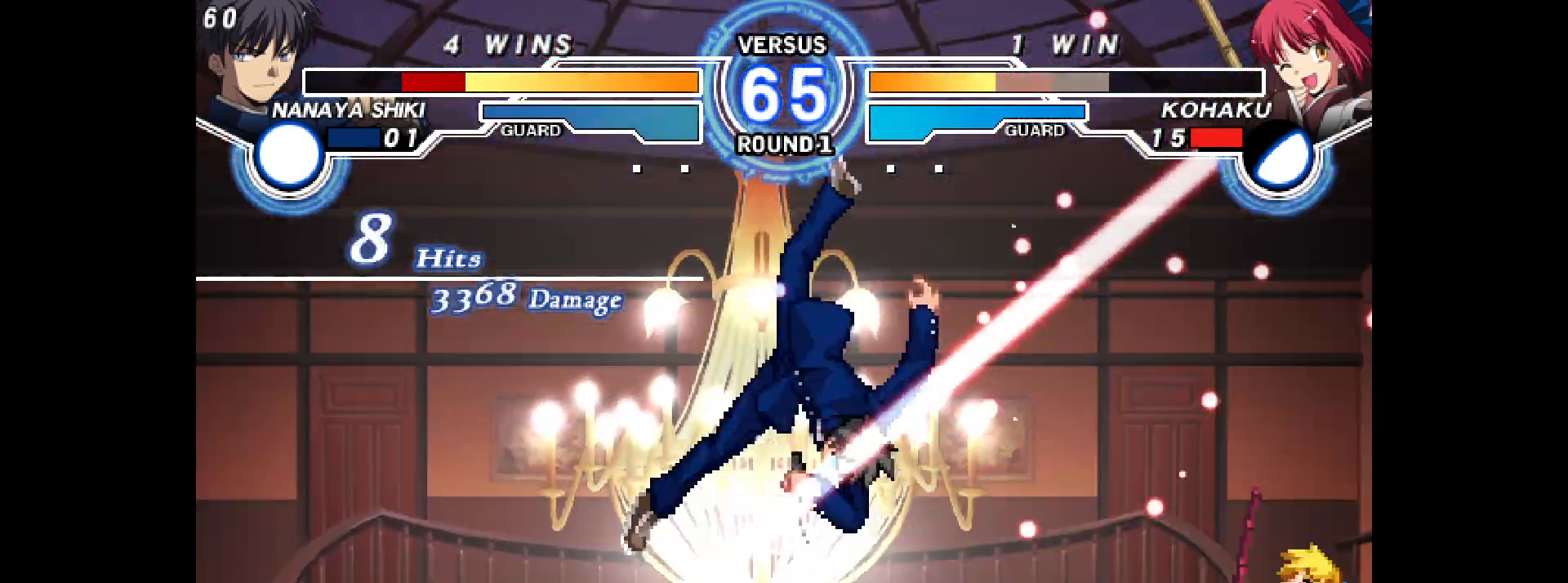
{"buttons": [], "events": [[150, "R2", "up"], [167, "L2", "up"], [200, "DPAD_LEFT", "up"]]}
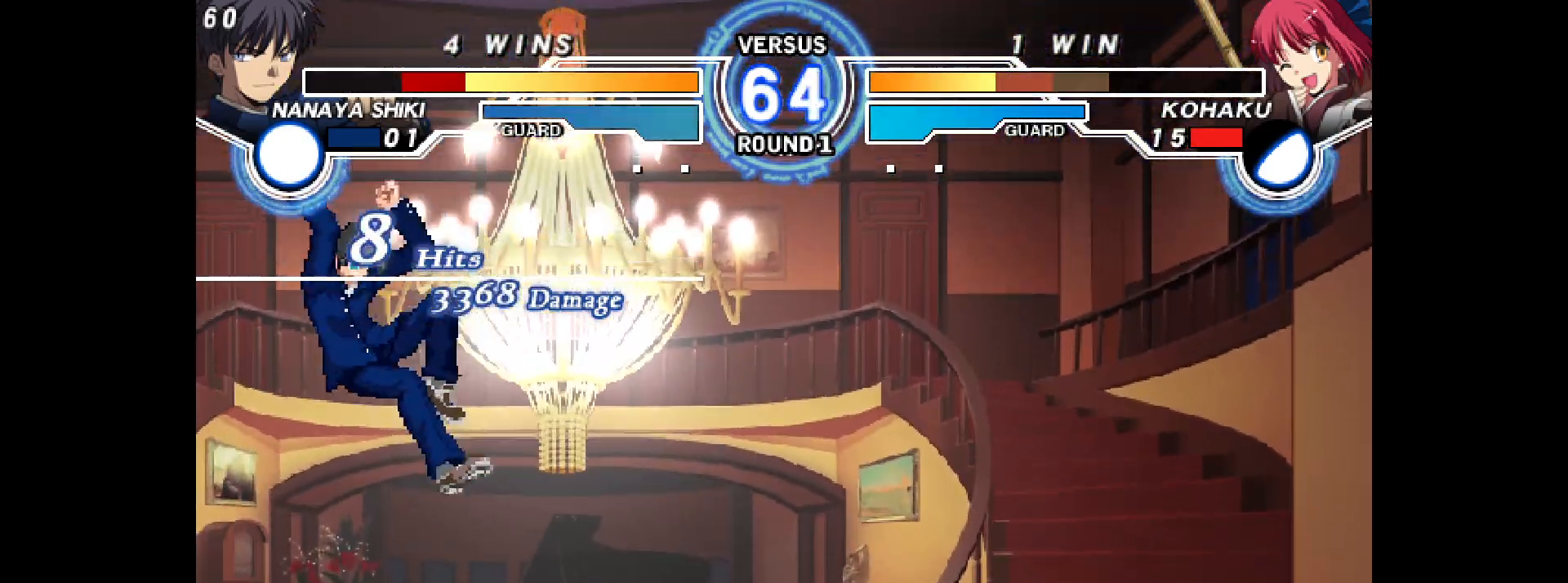
{"buttons": ["DPAD_UP", "START"]}
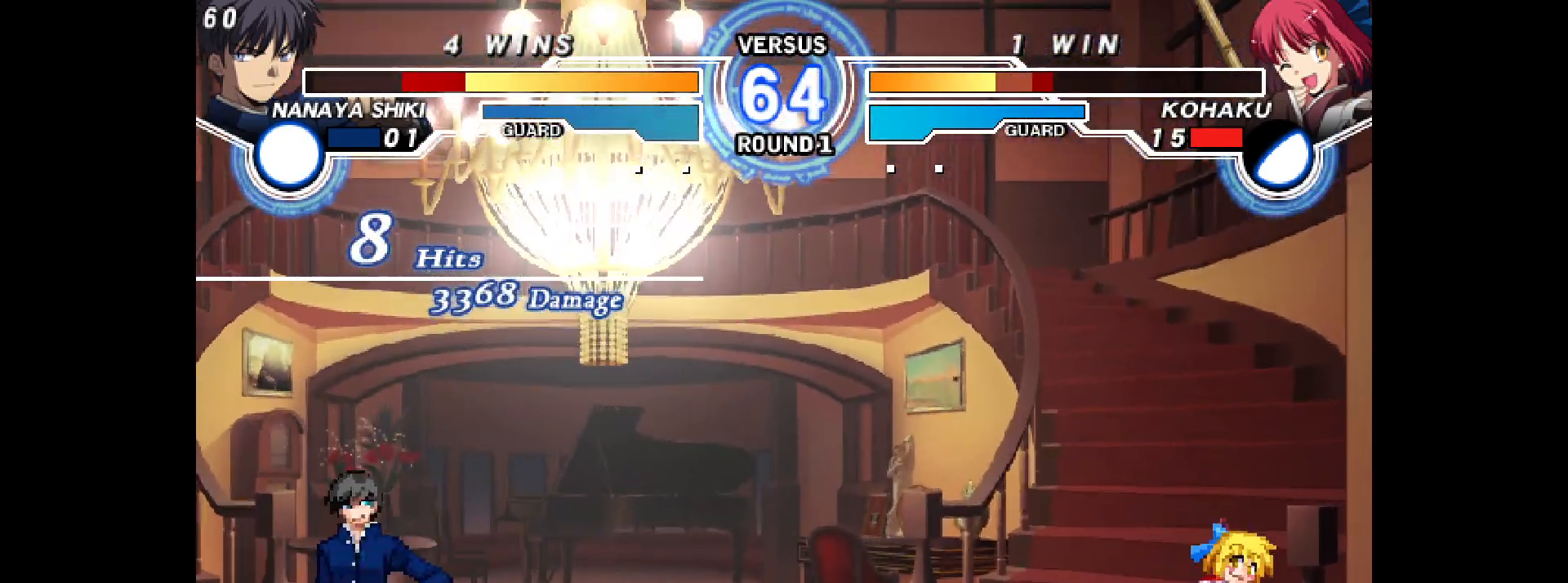
{"buttons": ["DPAD_RIGHT"], "events": [[50, "DPAD_RIGHT", "down"], [50, "DPAD_UP", "up"], [67, "START", "up"]]}